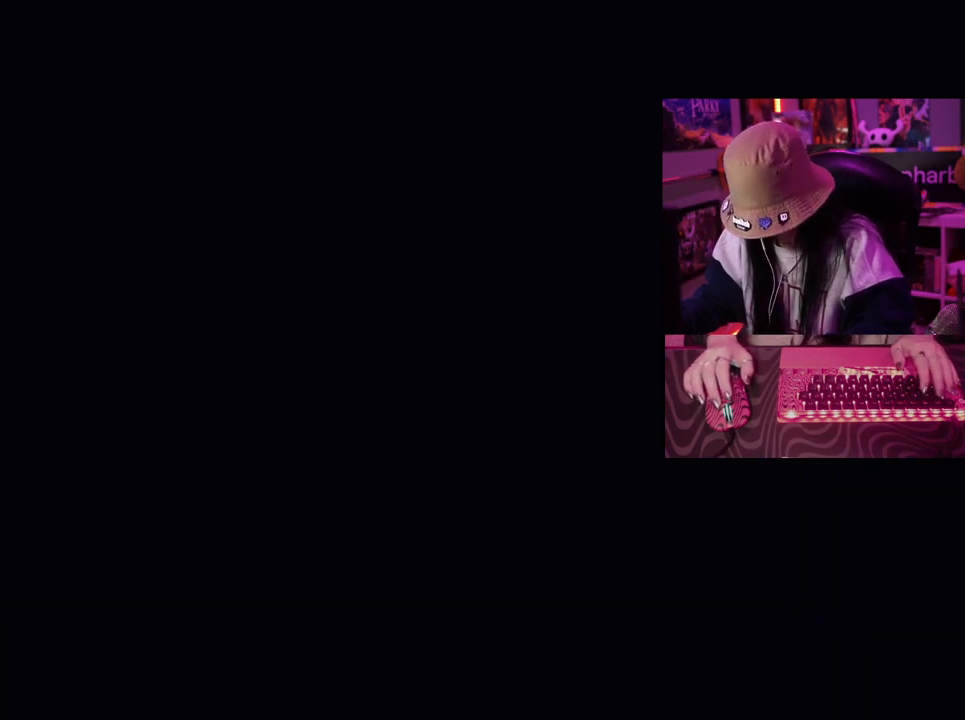
Gameplay with keyboard and mouse; each line is a JSON object with the keys held at the frame after it. "events" lists presses ("down") and releases ("up") of "1", "2", "3", "4", "5", "a", "alt", "c", "caps_lock", "ctrl", "d", "e", "f", "g", "q", "r", "s", "shift", "space", "t", "tab", "v", "w", "x" and "z" between this image and that frame as [ms after this image, input, new state], when the widget could be followed in between. No other keys are recorded. Mouse buttons are not recorded. Not read: mouse_move.
{"keys": [], "events": [[383, "tab", "down"], [483, "tab", "up"]]}
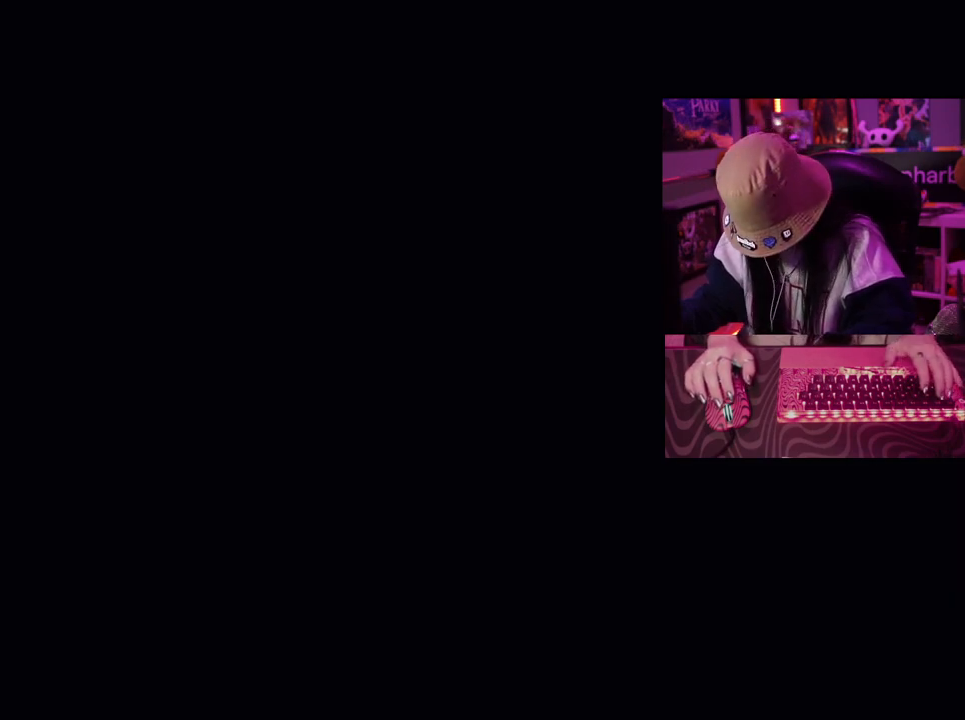
{"keys": [], "events": []}
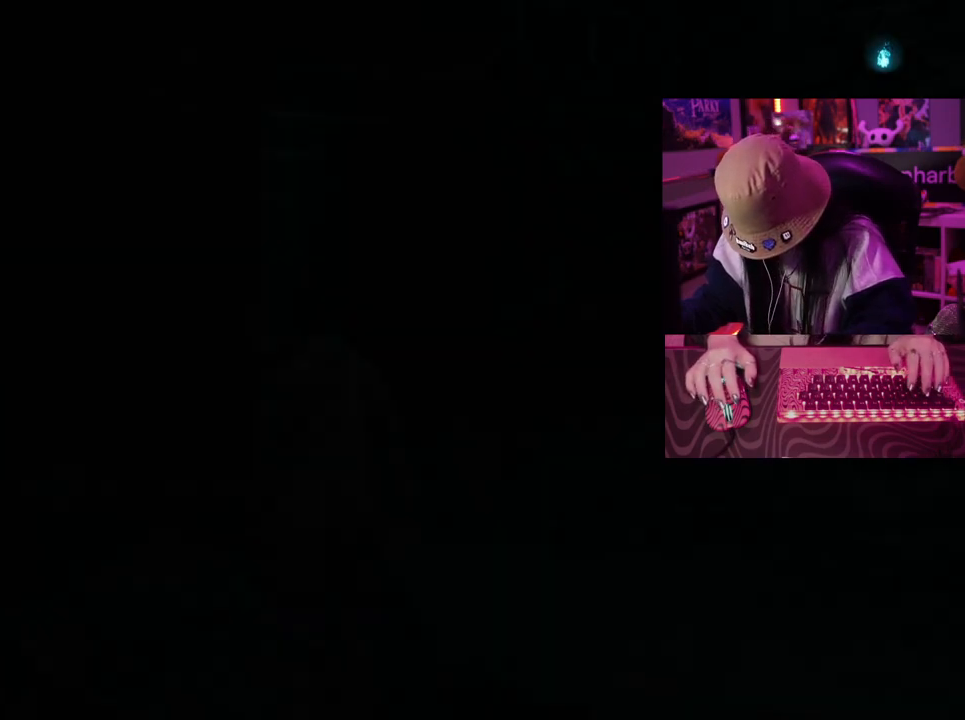
{"keys": [], "events": []}
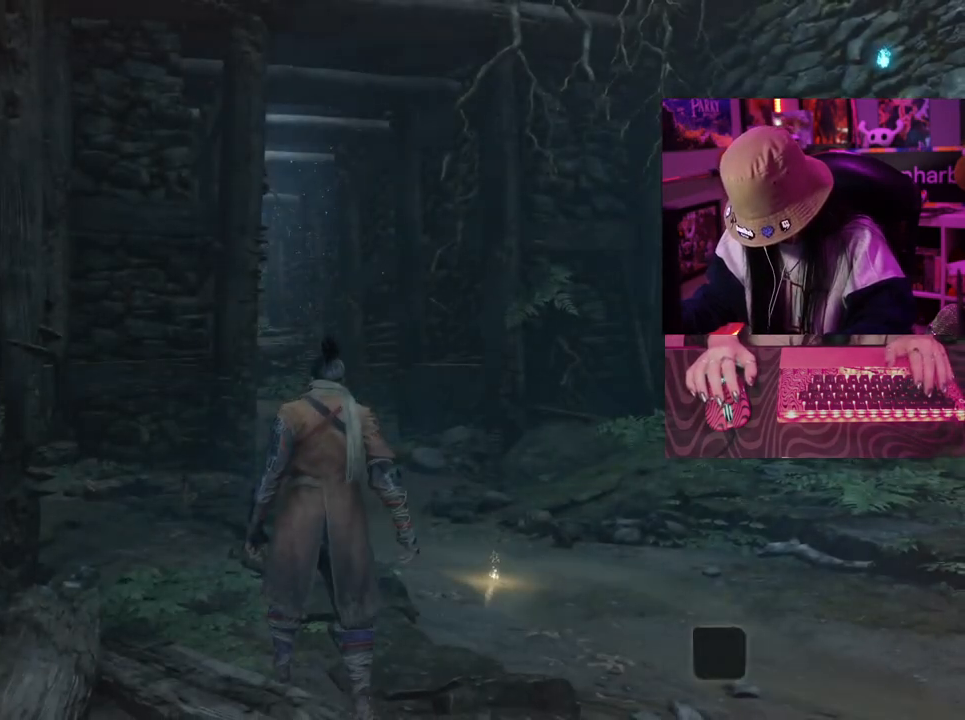
{"keys": ["w"], "events": [[467, "w", "down"]]}
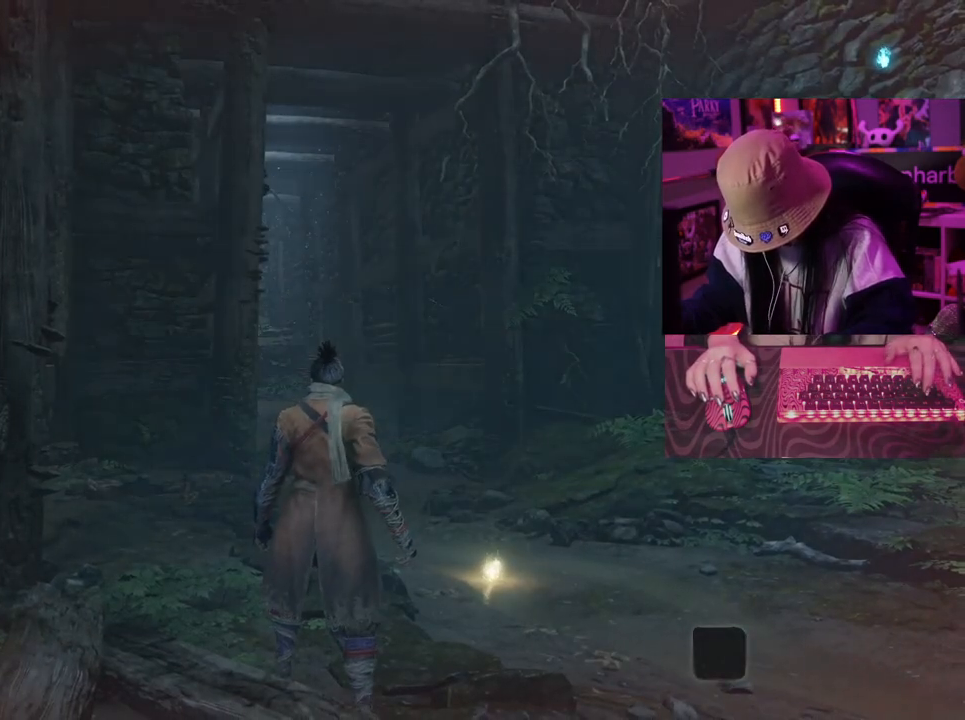
{"keys": ["w"], "events": [[67, "space", "down"], [167, "space", "up"]]}
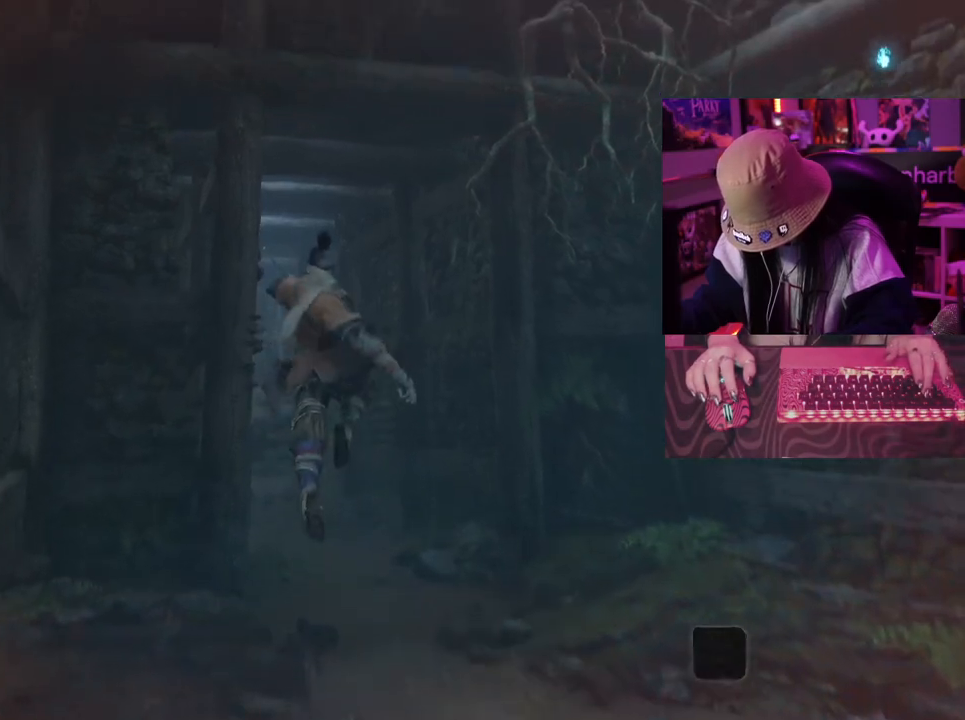
{"keys": ["w"], "events": []}
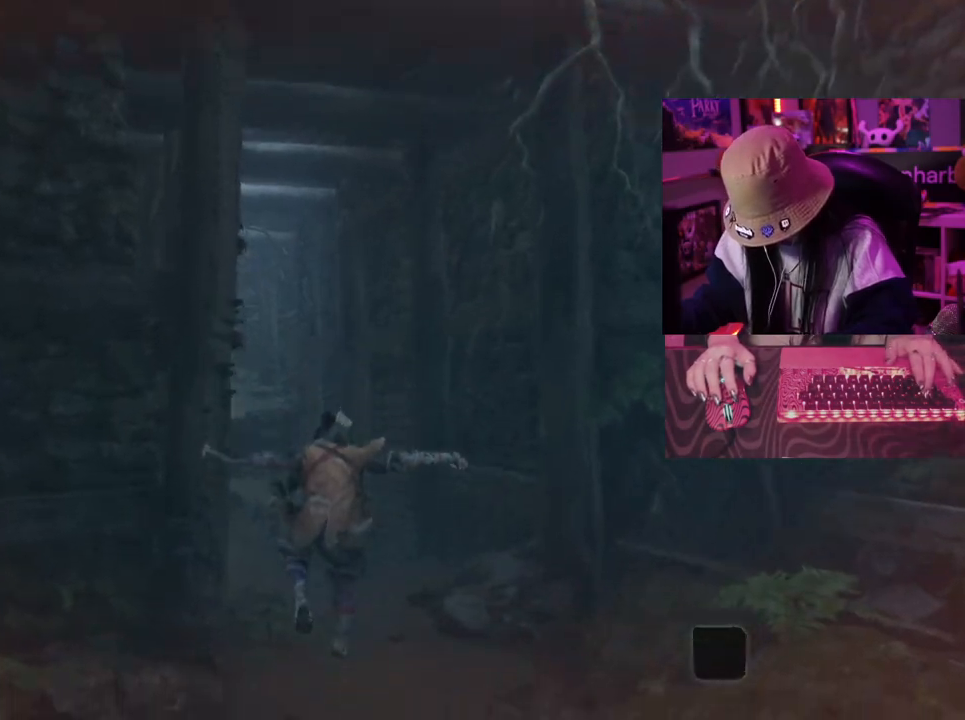
{"keys": ["w"], "events": [[383, "space", "down"], [483, "space", "up"]]}
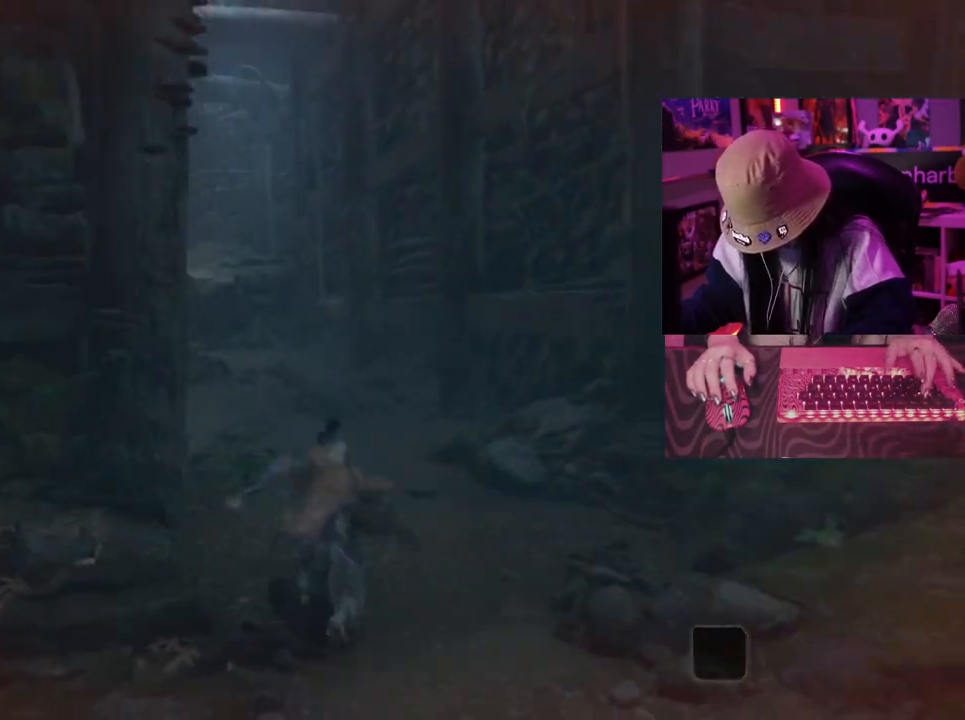
{"keys": ["w"], "events": []}
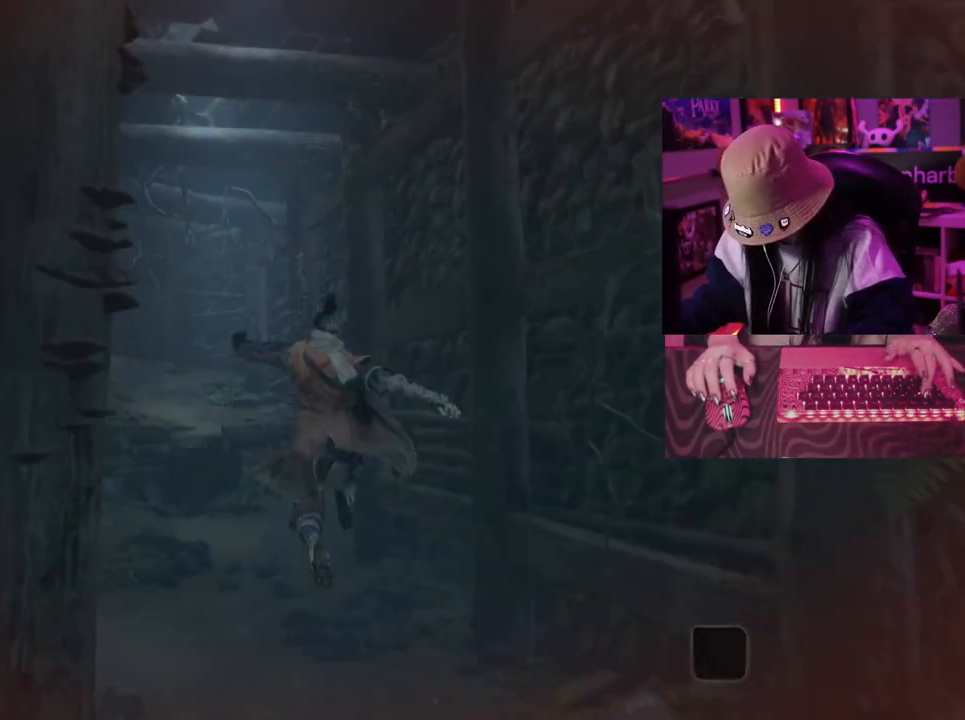
{"keys": ["w"], "events": []}
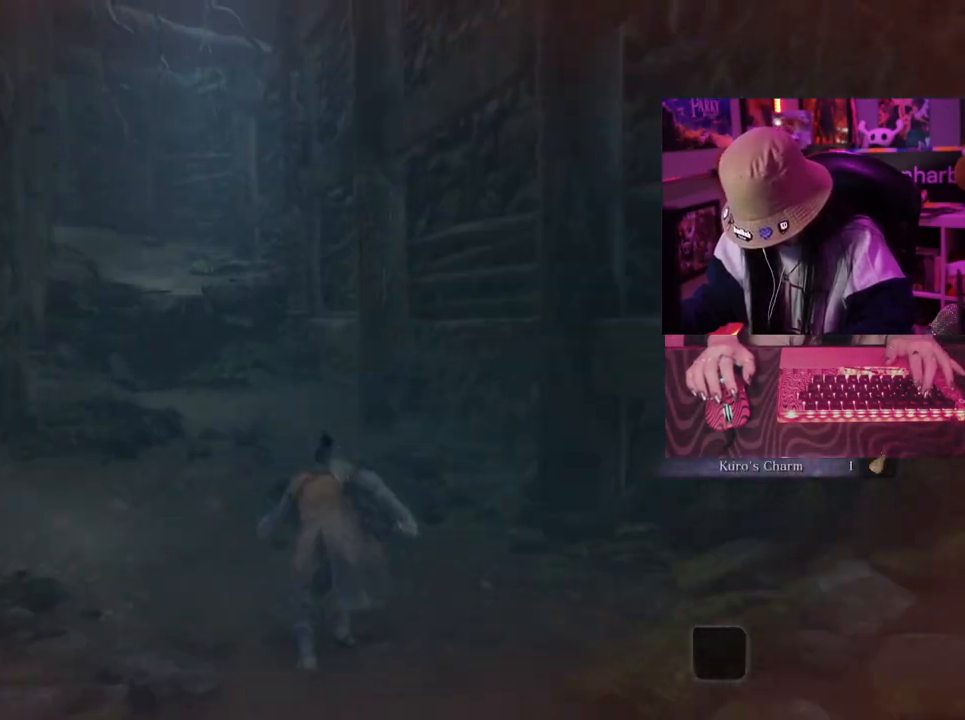
{"keys": ["w"], "events": [[200, "space", "down"], [283, "space", "up"]]}
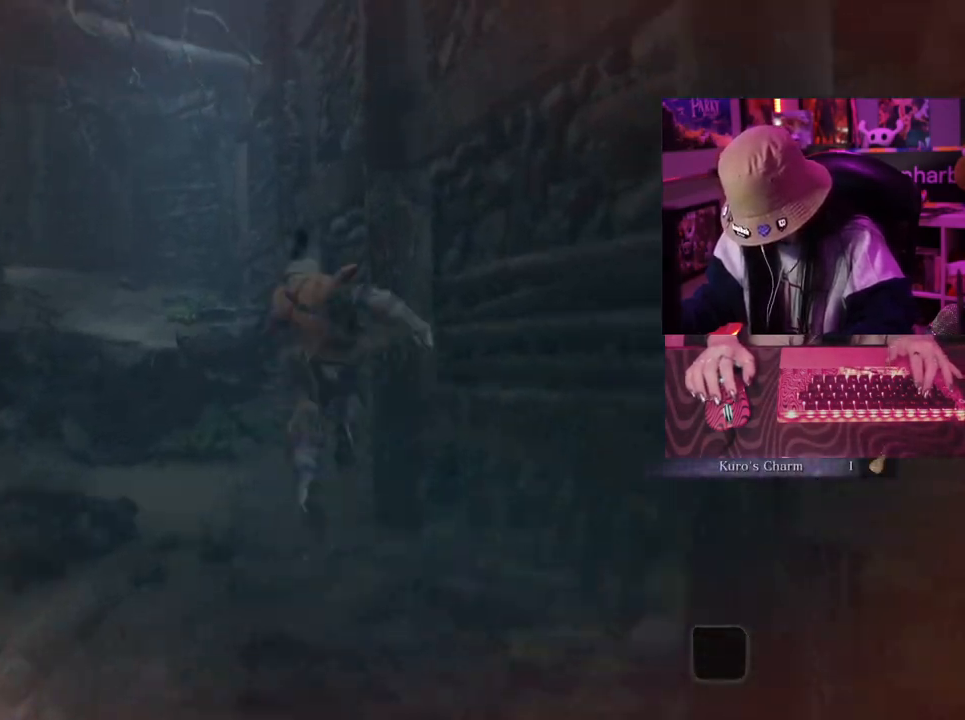
{"keys": ["w"], "events": []}
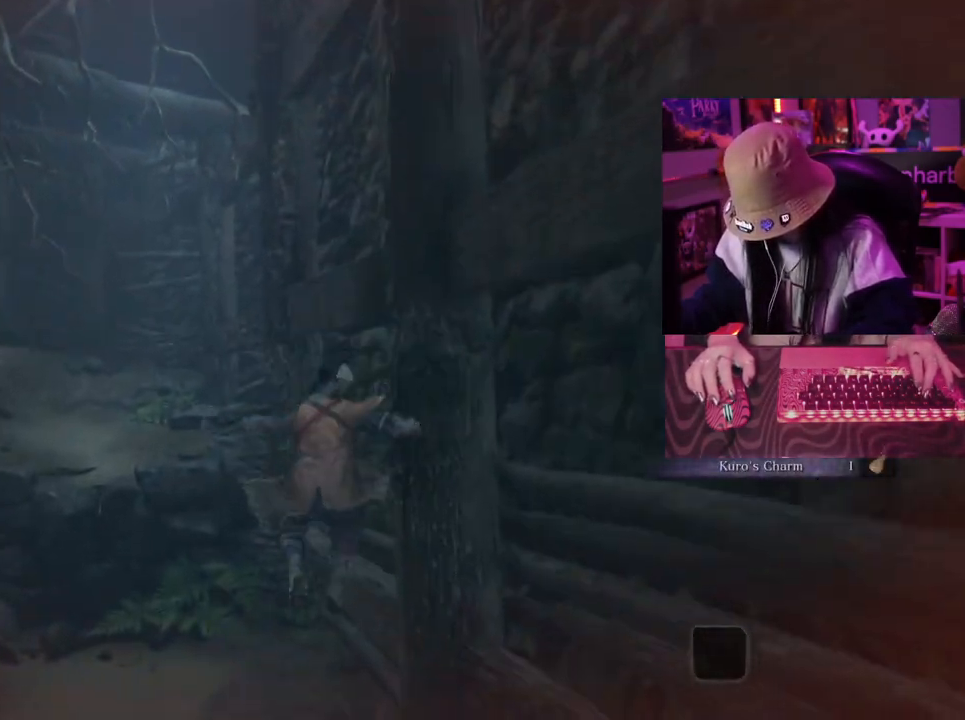
{"keys": ["space", "w"], "events": [[500, "space", "down"]]}
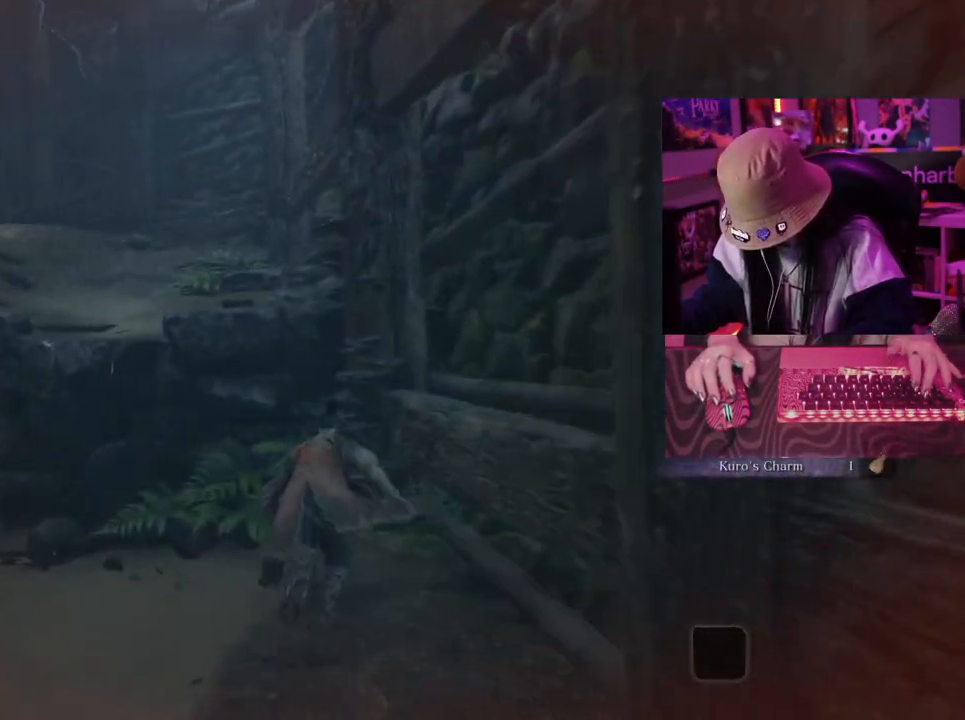
{"keys": ["w"], "events": [[100, "space", "up"]]}
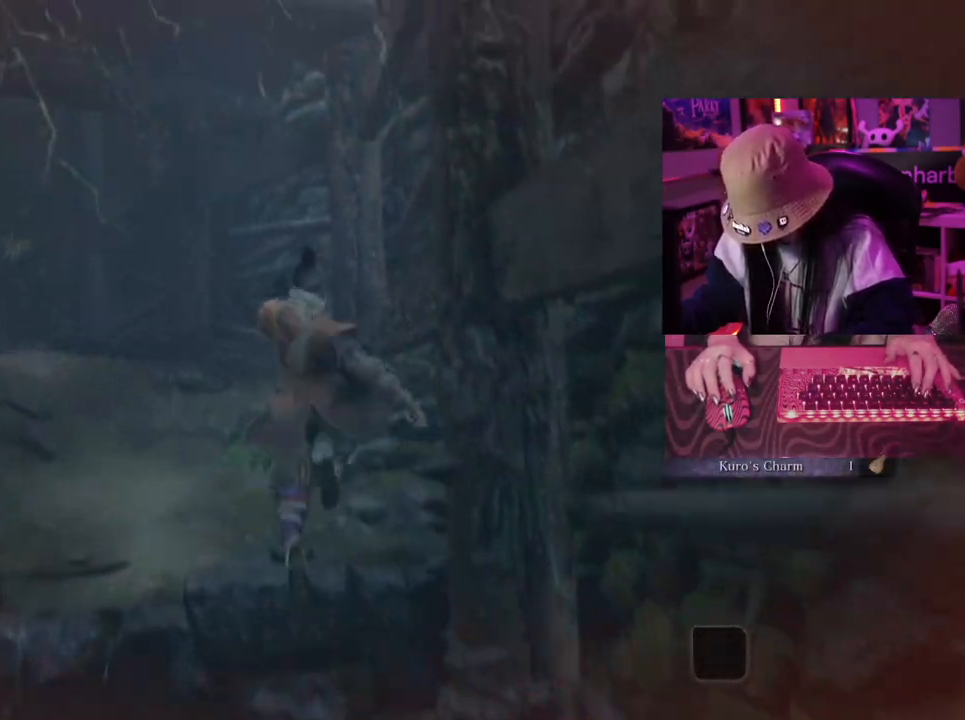
{"keys": ["w"], "events": []}
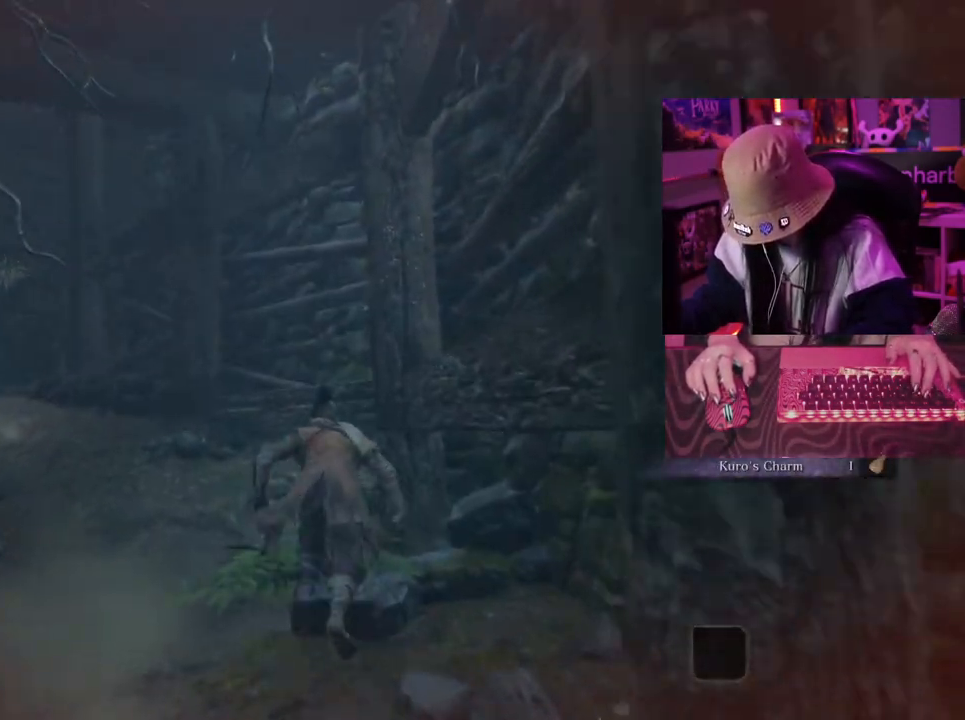
{"keys": ["w"], "events": [[233, "space", "down"], [367, "space", "up"]]}
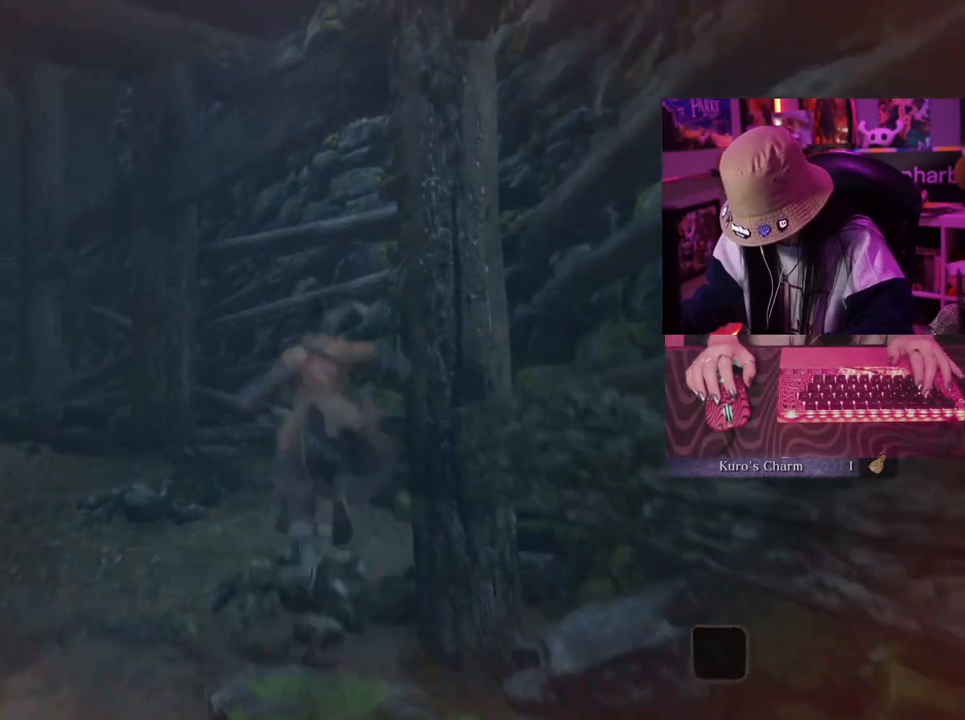
{"keys": ["w"], "events": []}
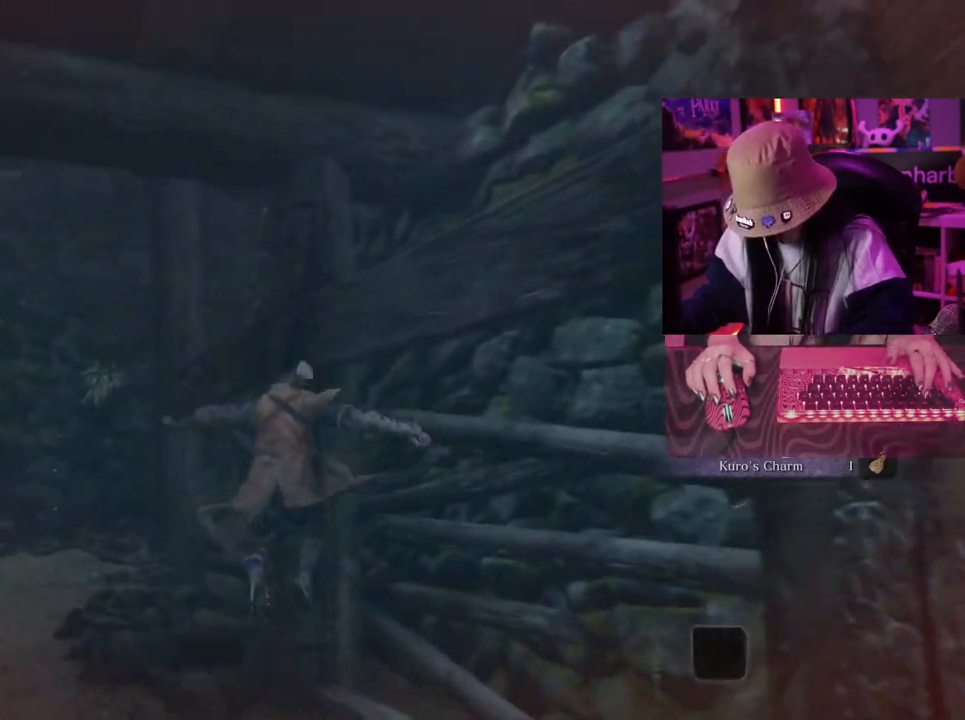
{"keys": ["w"], "events": []}
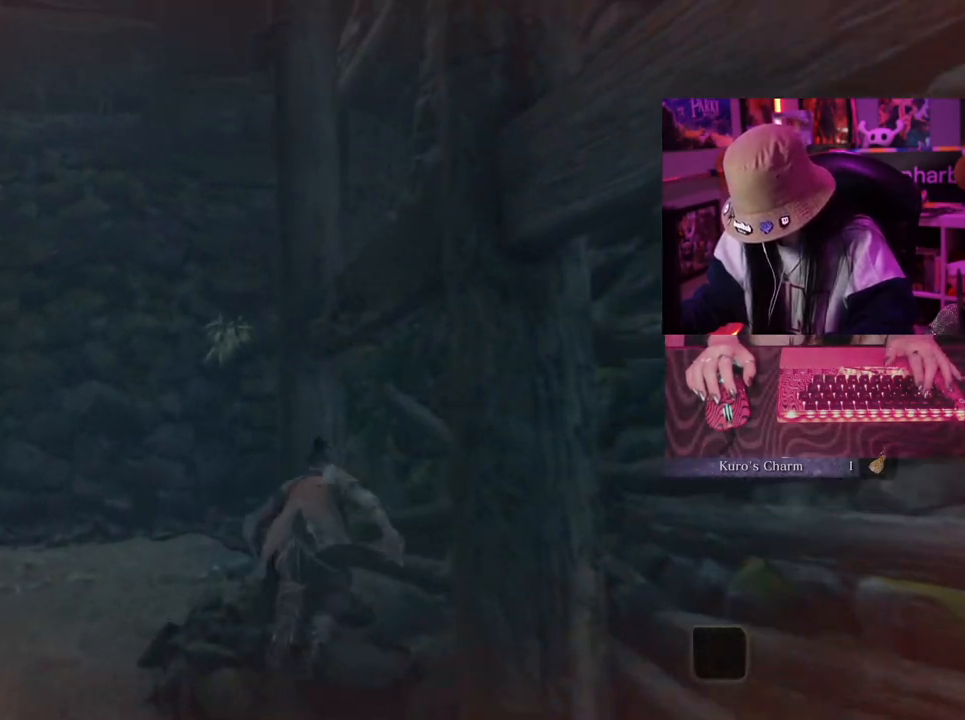
{"keys": ["w"], "events": [[183, "space", "down"], [267, "space", "up"]]}
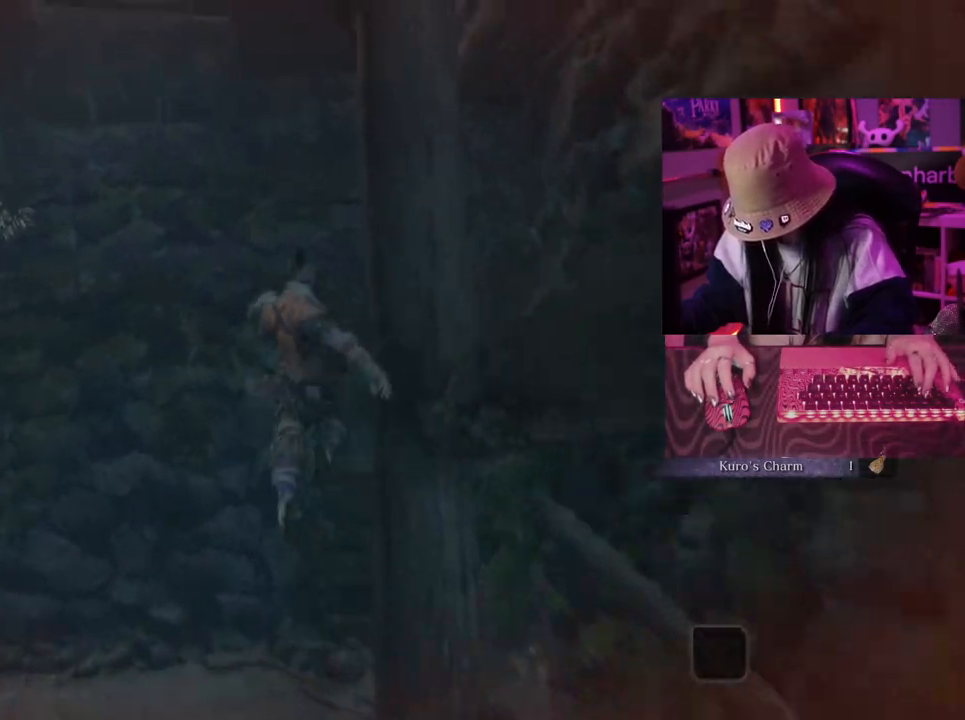
{"keys": ["w"], "events": []}
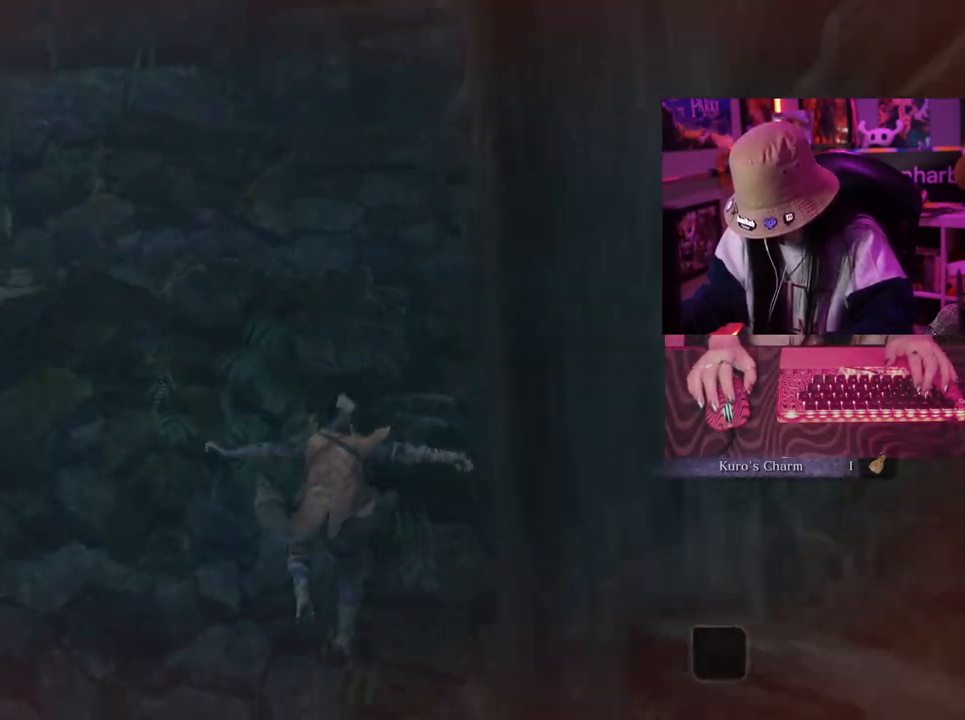
{"keys": ["w"], "events": []}
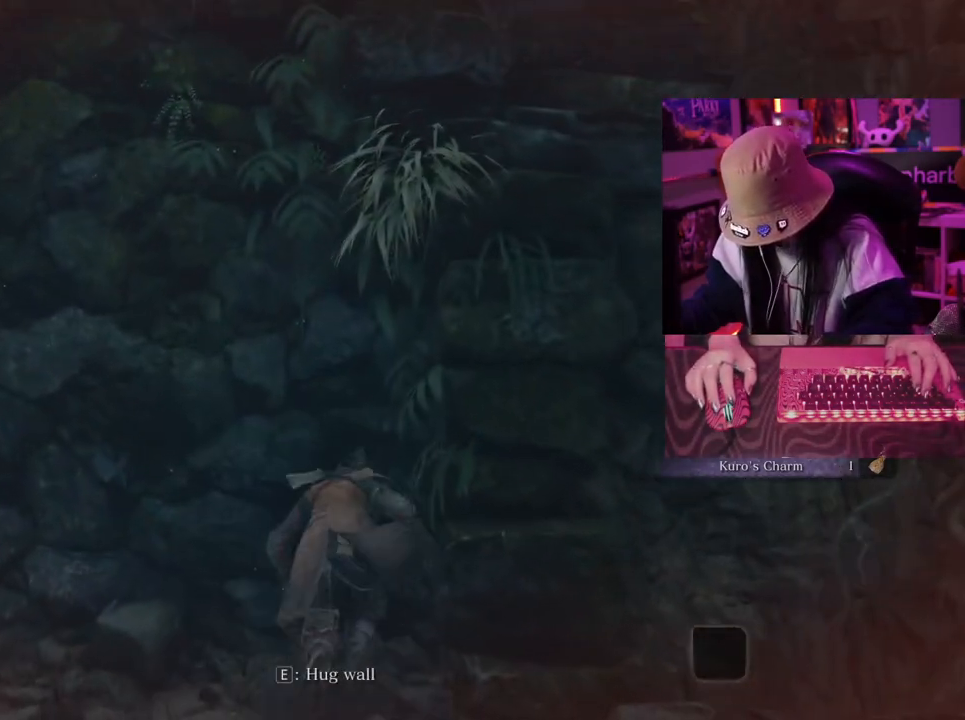
{"keys": ["w"], "events": []}
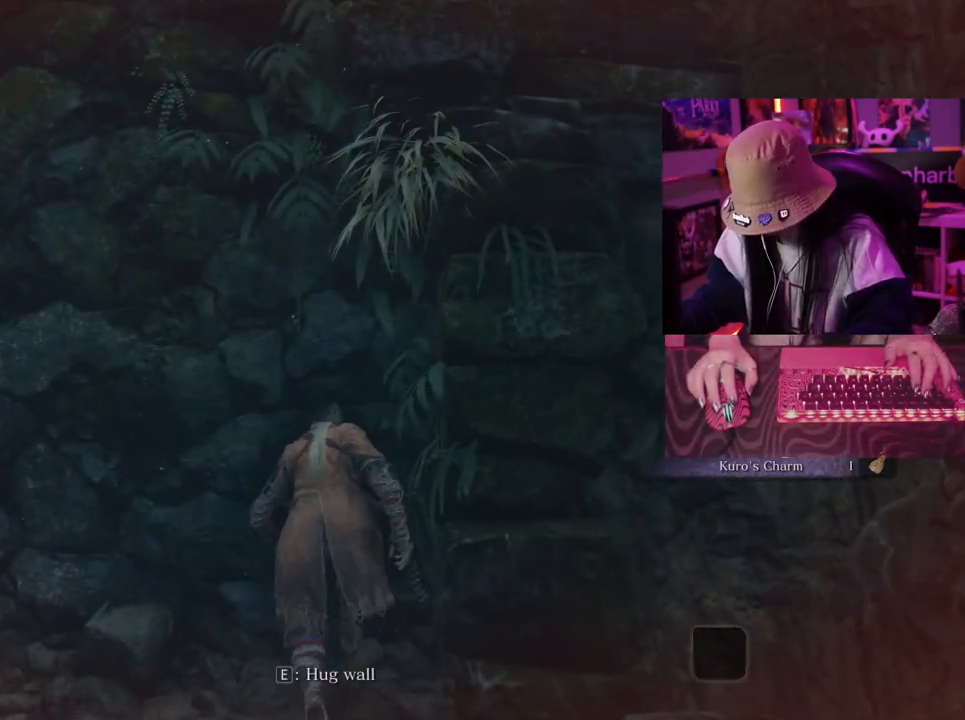
{"keys": ["w"], "events": []}
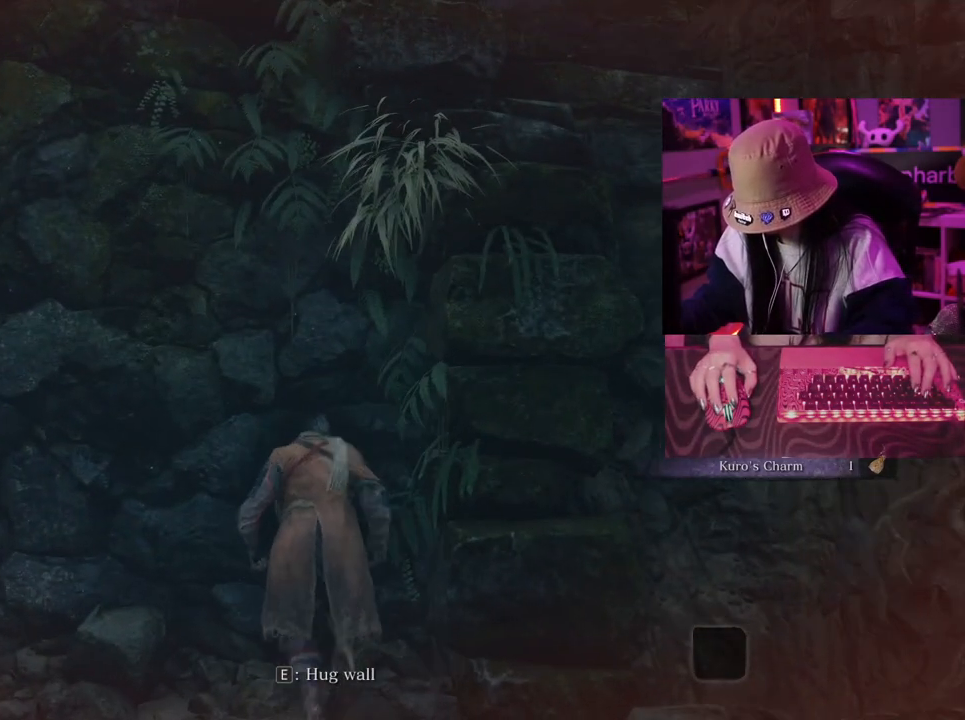
{"keys": ["w"], "events": []}
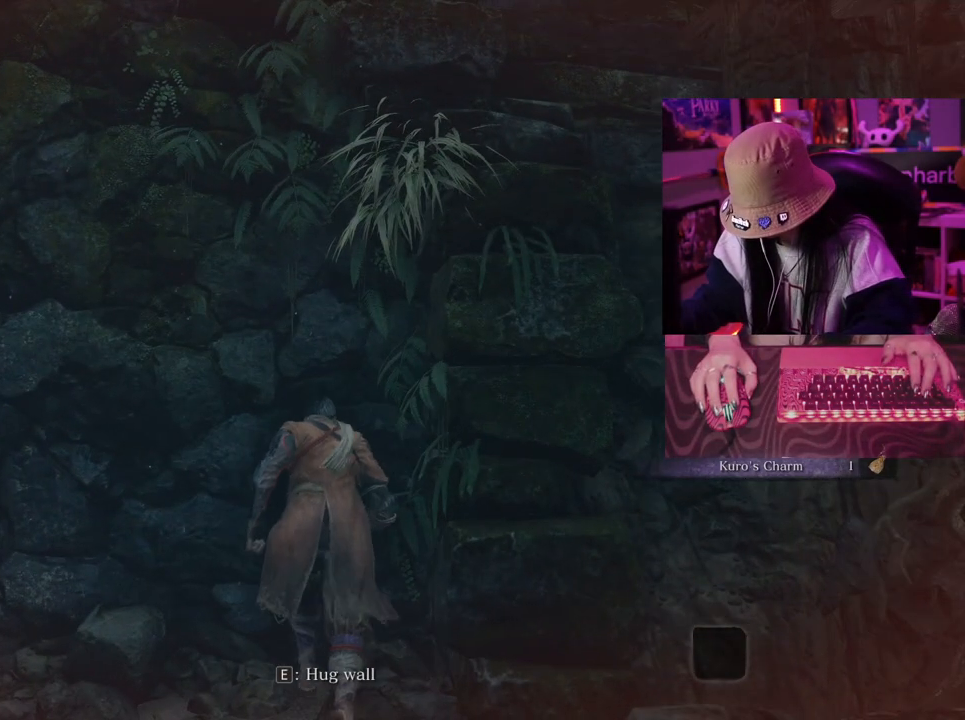
{"keys": ["w"], "events": [[233, "space", "down"], [317, "space", "up"], [417, "space", "down"], [500, "space", "up"]]}
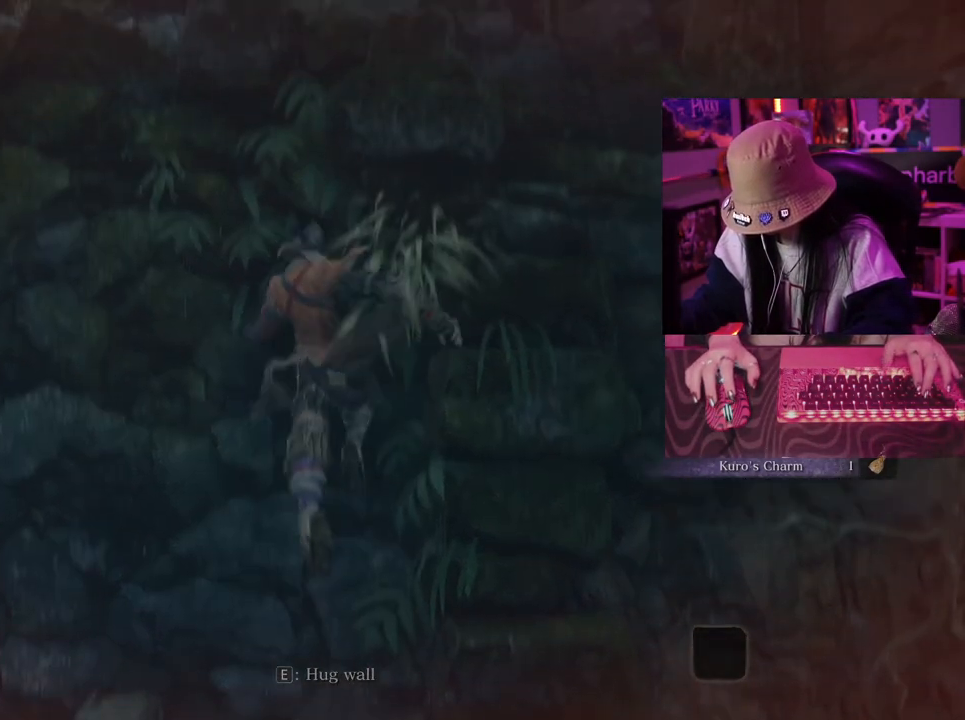
{"keys": ["w"], "events": []}
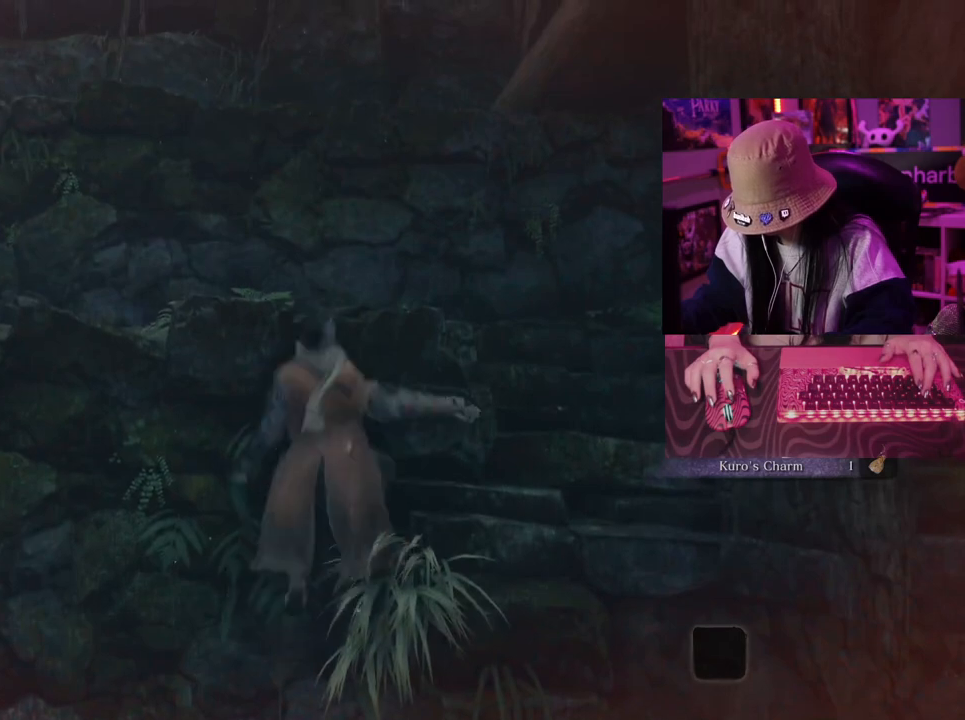
{"keys": [], "events": [[300, "w", "up"]]}
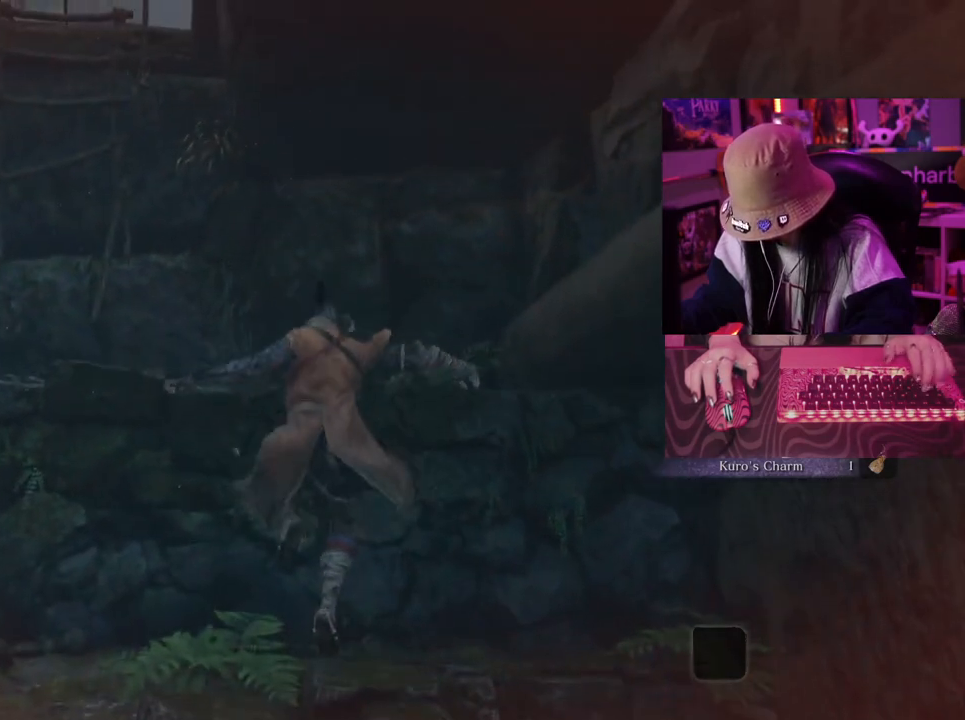
{"keys": [], "events": []}